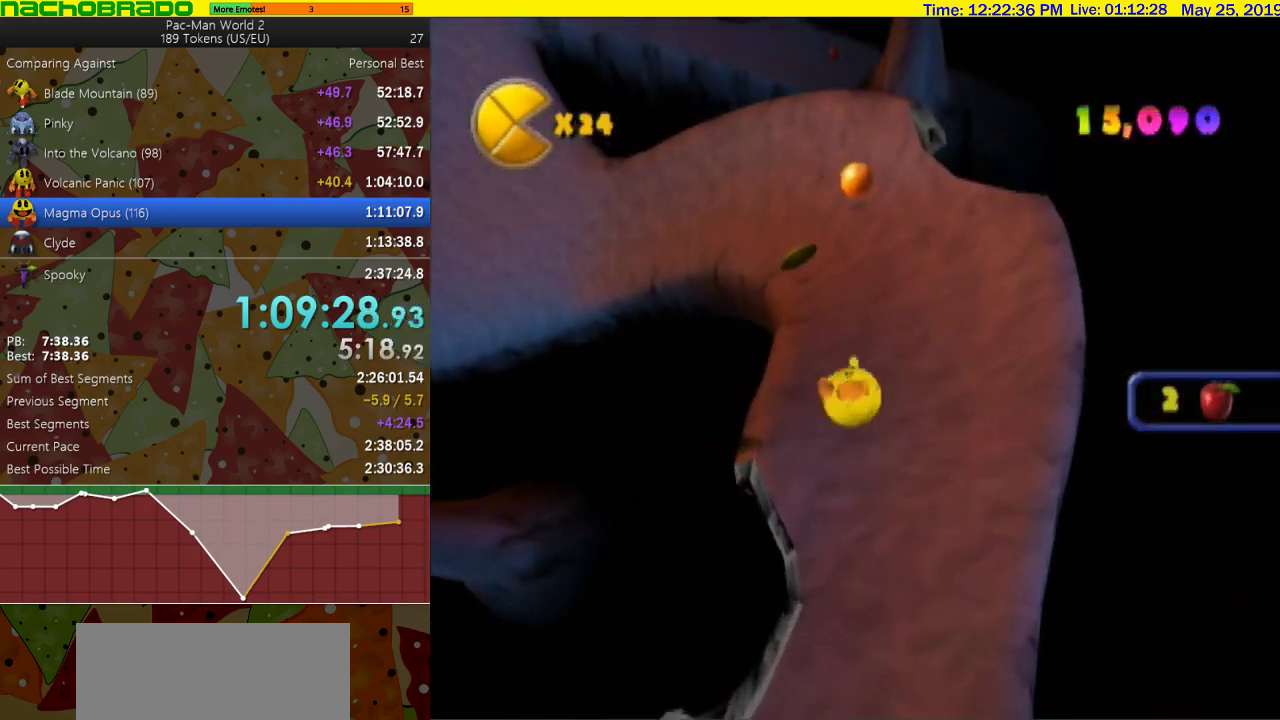
Gameplay with a controller; each line is a JSON object with the inputs held at the frame after it. "events" lists button and stick changes between this image and that frame as [ms after this image, input, new state], when the widget could be followed in between. Not read: L3 R3.
{"buttons": [], "left_stick": "left", "right_stick": "center", "events": [[433, "left_stick", "right"], [483, "left_stick", "left"]]}
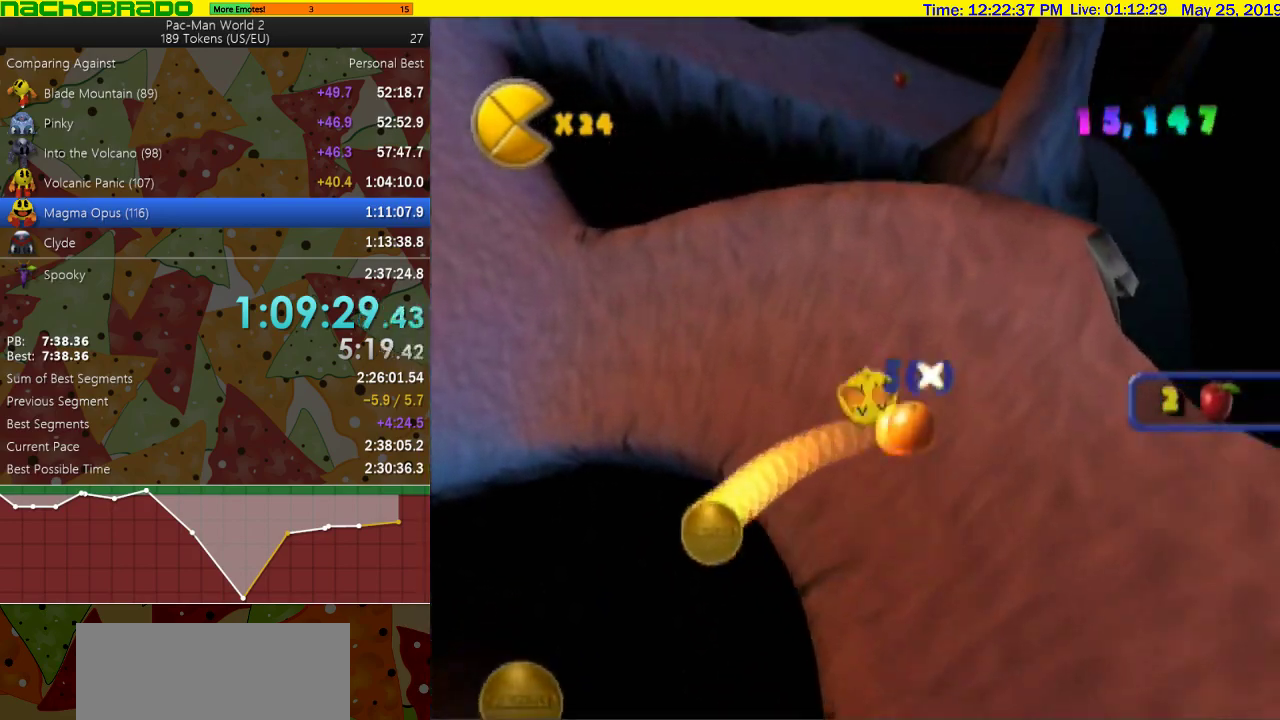
{"buttons": [], "left_stick": "up", "right_stick": "center", "events": [[433, "left_stick", "up-left"], [483, "left_stick", "up"]]}
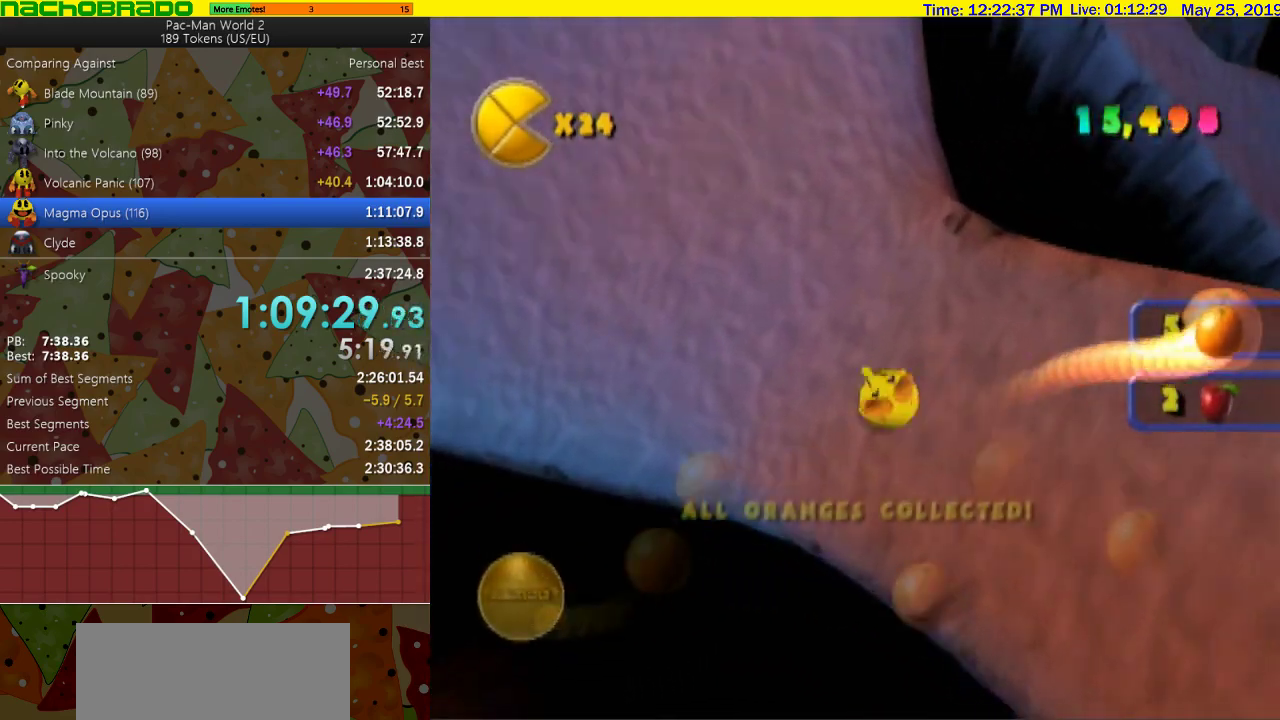
{"buttons": [], "left_stick": "up", "right_stick": "left", "events": [[83, "SQUARE", "down"], [117, "CROSS", "down"], [150, "SQUARE", "up"], [267, "CROSS", "up"], [433, "right_stick", "left"]]}
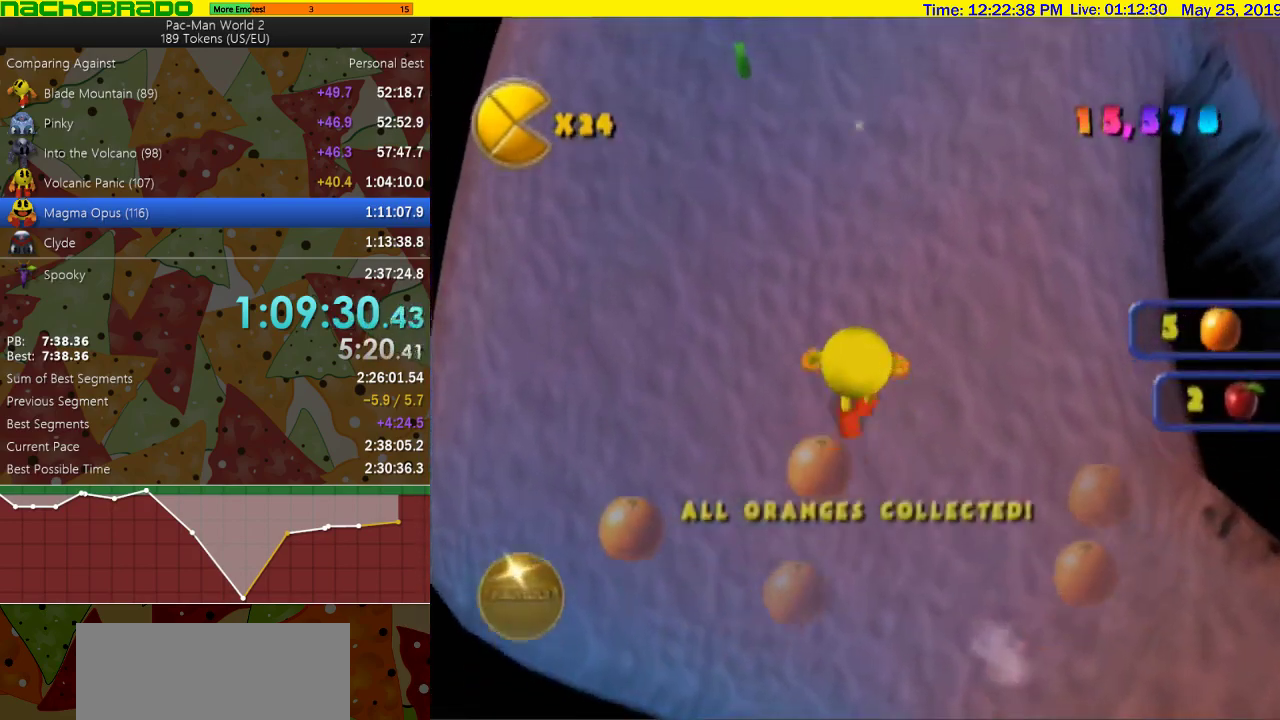
{"buttons": [], "left_stick": "up", "right_stick": "left", "events": [[150, "left_stick", "up-left"], [433, "left_stick", "up"]]}
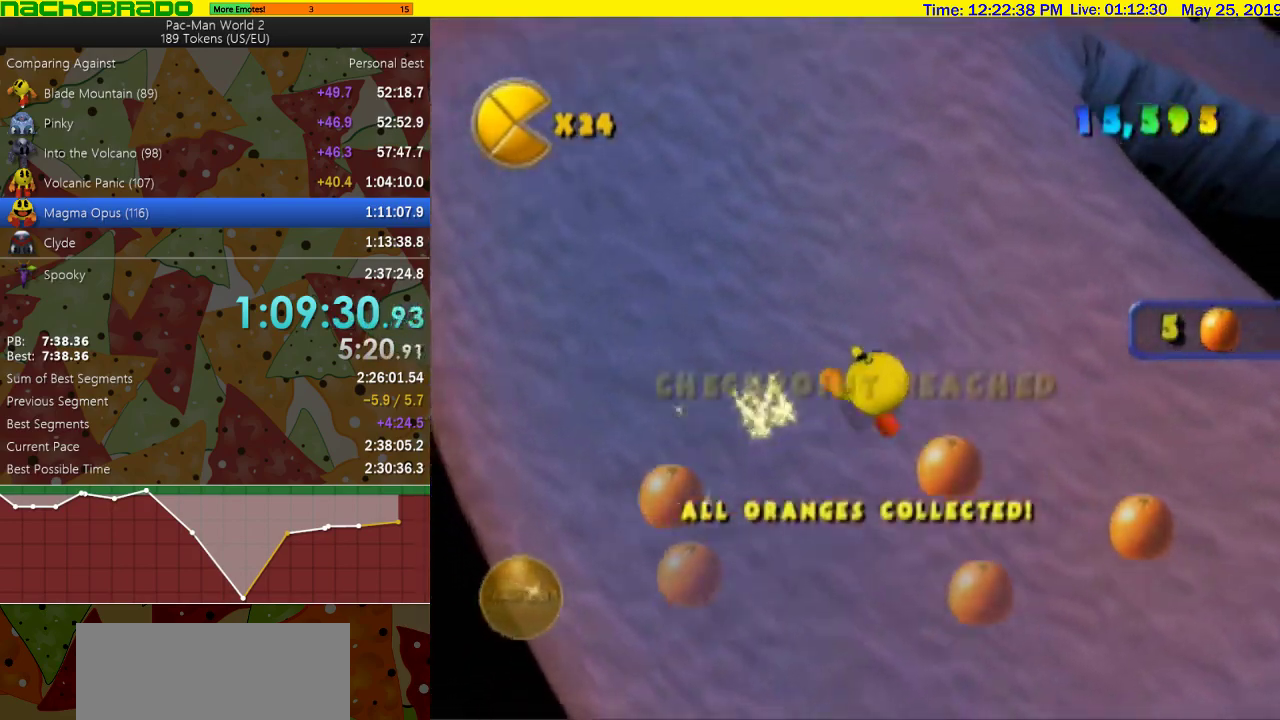
{"buttons": [], "left_stick": "up-left", "right_stick": "left", "events": [[250, "left_stick", "up-left"]]}
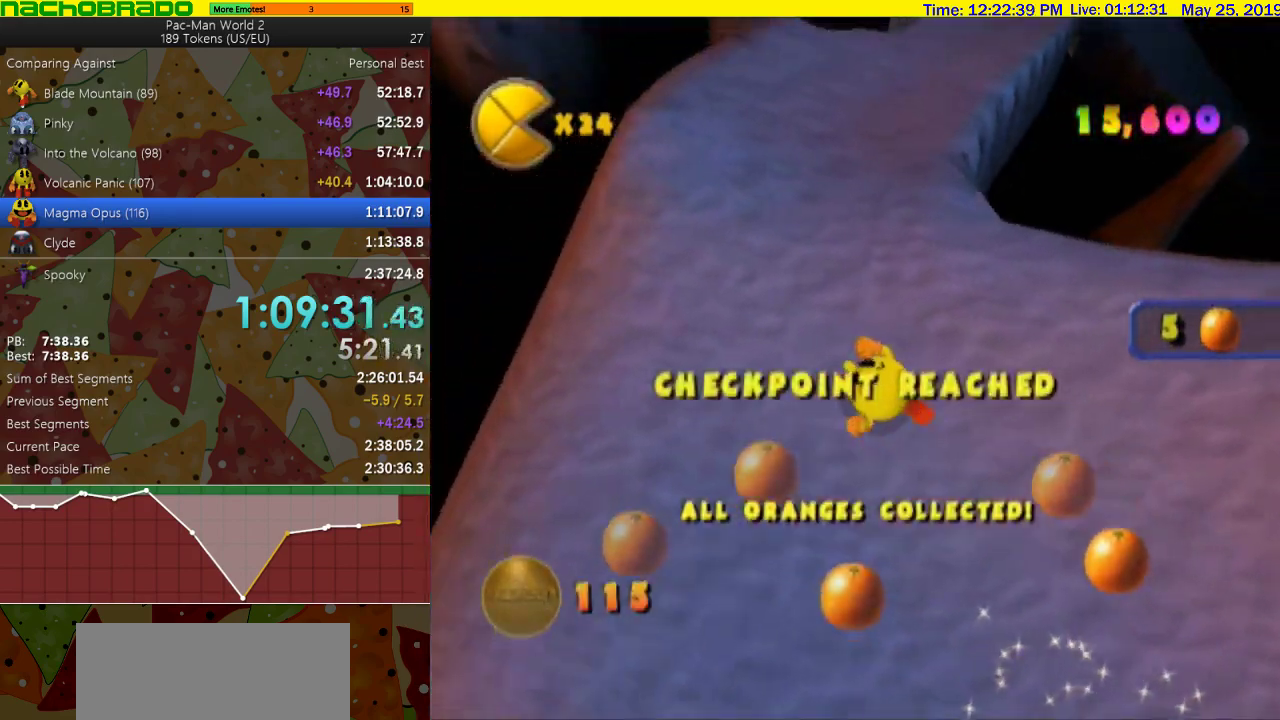
{"buttons": [], "left_stick": "up", "right_stick": "center", "events": [[183, "right_stick", "center"], [200, "left_stick", "up"], [333, "right_stick", "up"], [433, "right_stick", "center"]]}
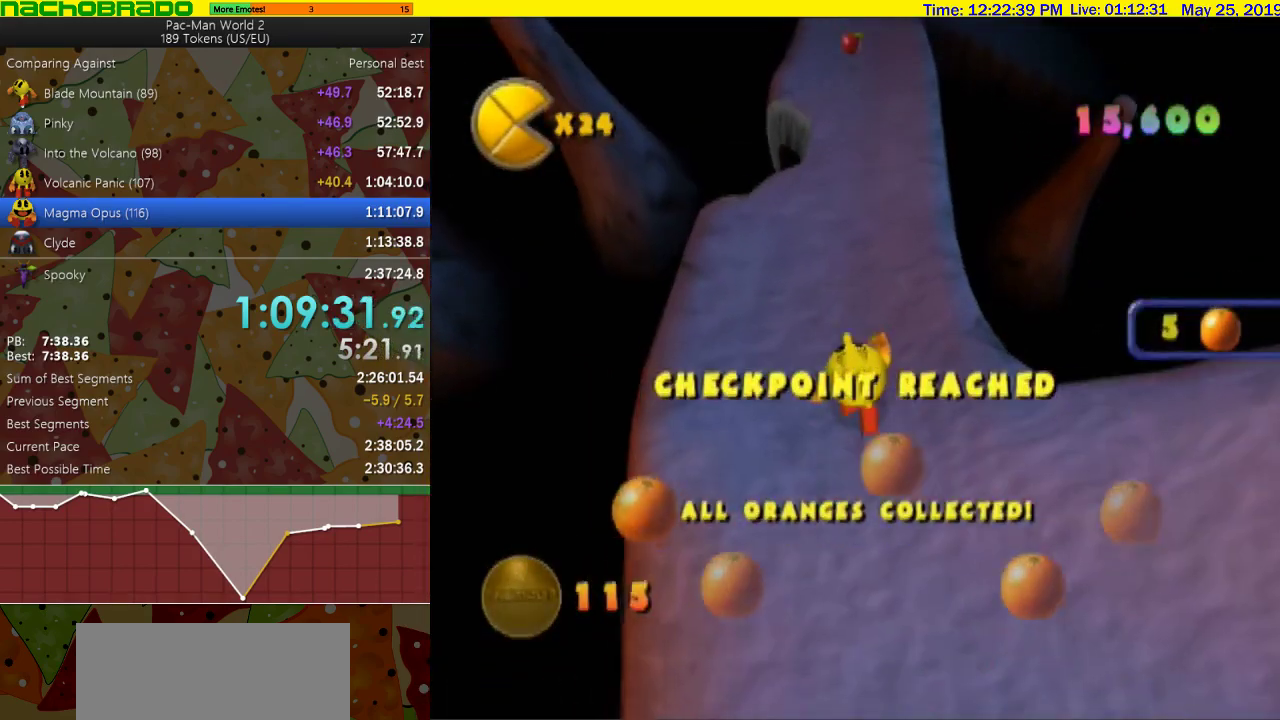
{"buttons": [], "left_stick": "up", "right_stick": "center", "events": []}
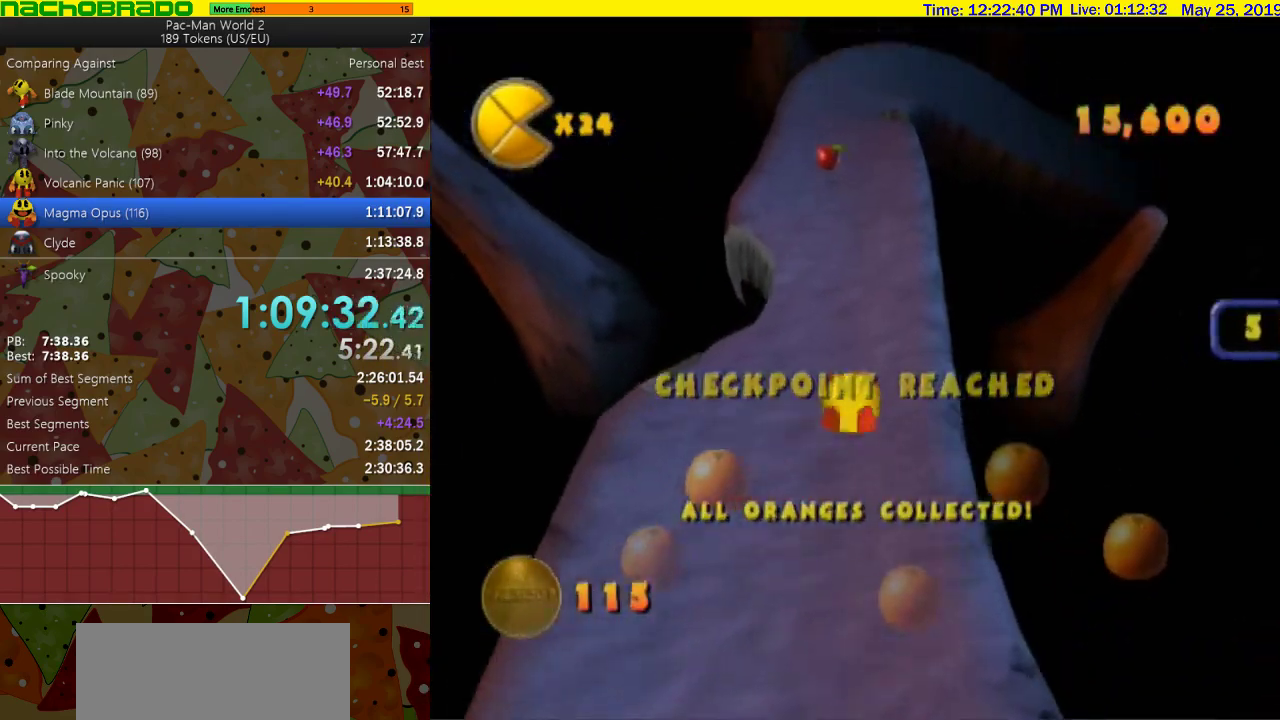
{"buttons": [], "left_stick": "center", "right_stick": "up", "events": [[50, "left_stick", "up-left"], [233, "left_stick", "center"], [300, "right_stick", "up"]]}
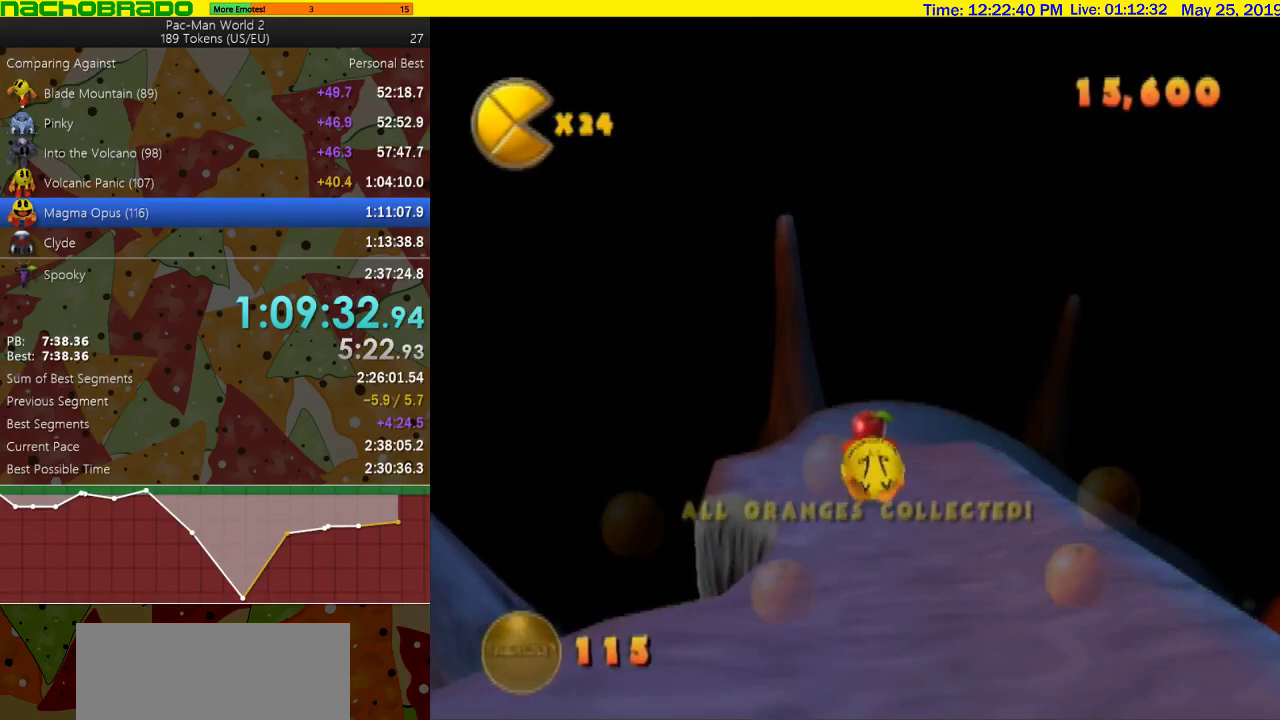
{"buttons": [], "left_stick": "center", "right_stick": "up", "events": []}
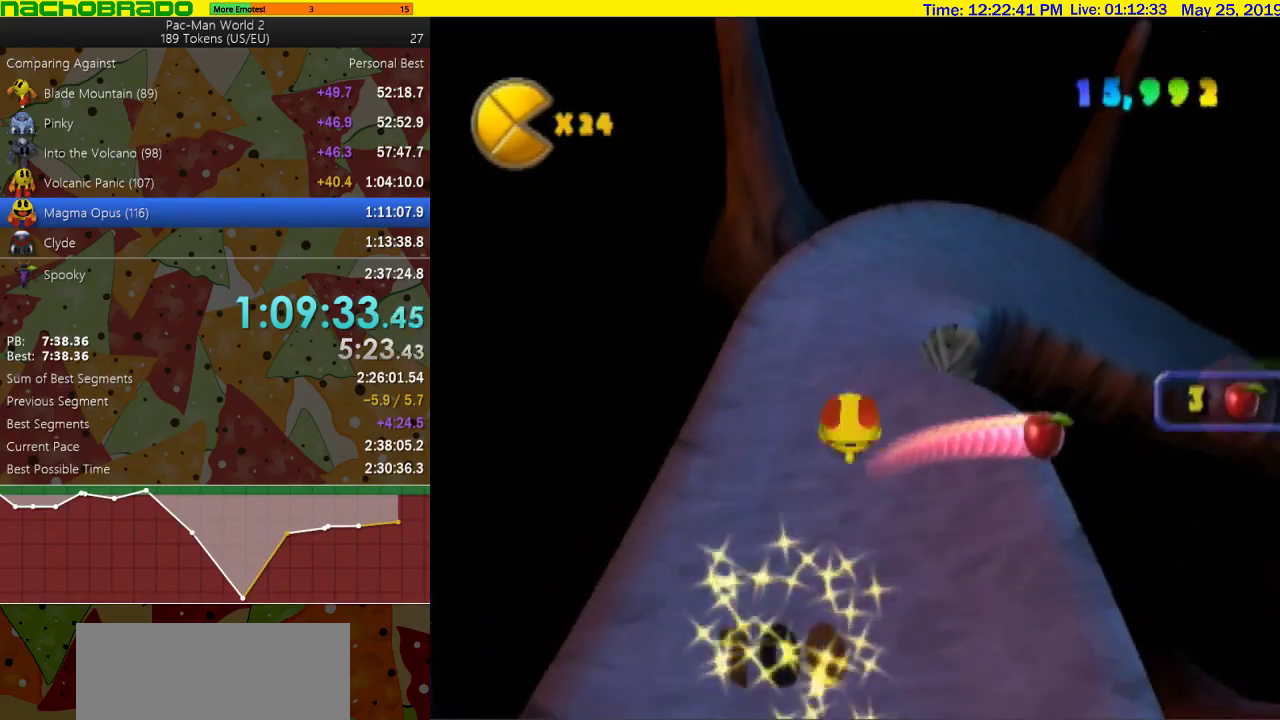
{"buttons": [], "left_stick": "center", "right_stick": "left", "events": [[117, "right_stick", "up-left"], [183, "right_stick", "left"], [233, "left_stick", "right"], [450, "left_stick", "center"]]}
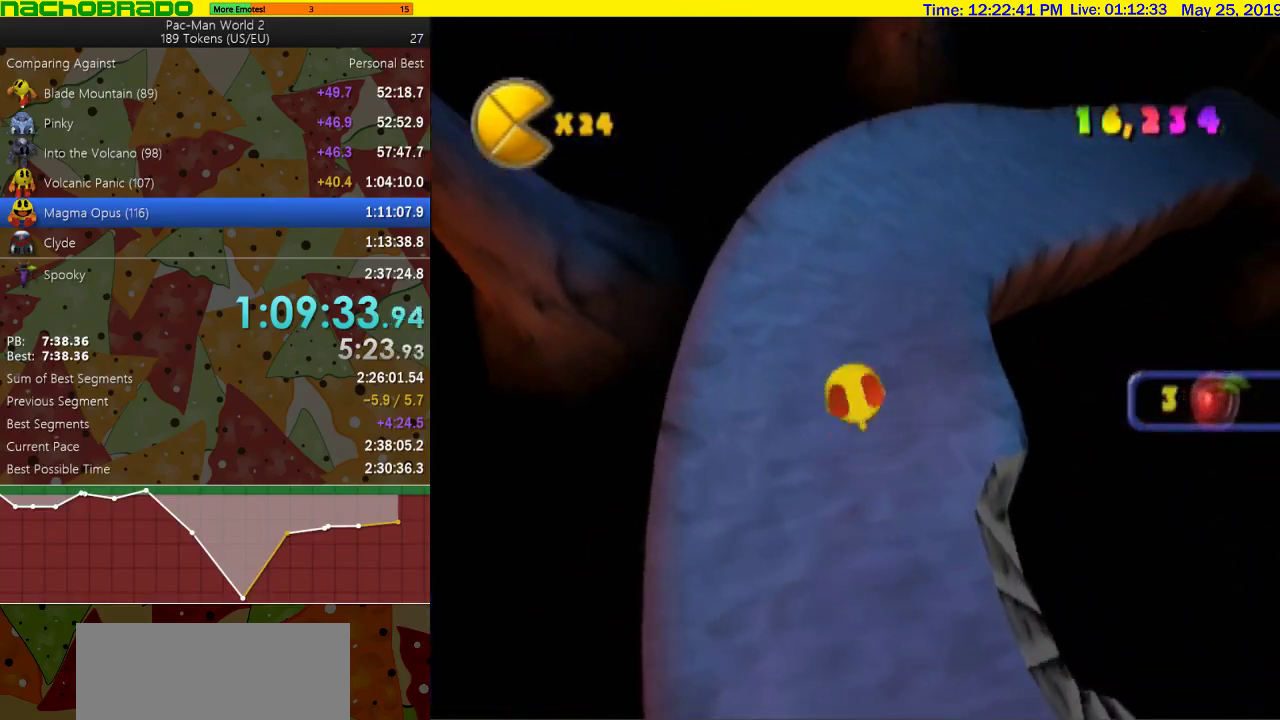
{"buttons": [], "left_stick": "right", "right_stick": "center", "events": [[50, "left_stick", "right"], [483, "right_stick", "center"]]}
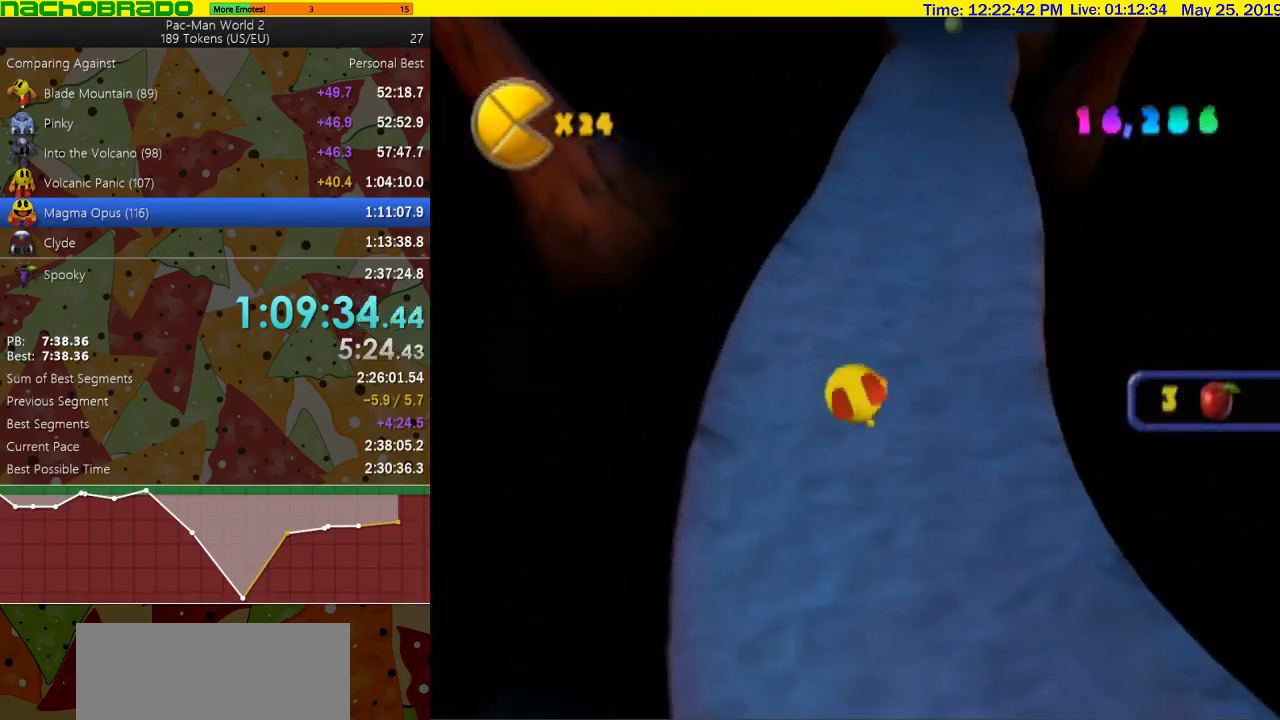
{"buttons": [], "left_stick": "center", "right_stick": "center", "events": [[50, "left_stick", "center"], [300, "left_stick", "left"], [400, "left_stick", "center"]]}
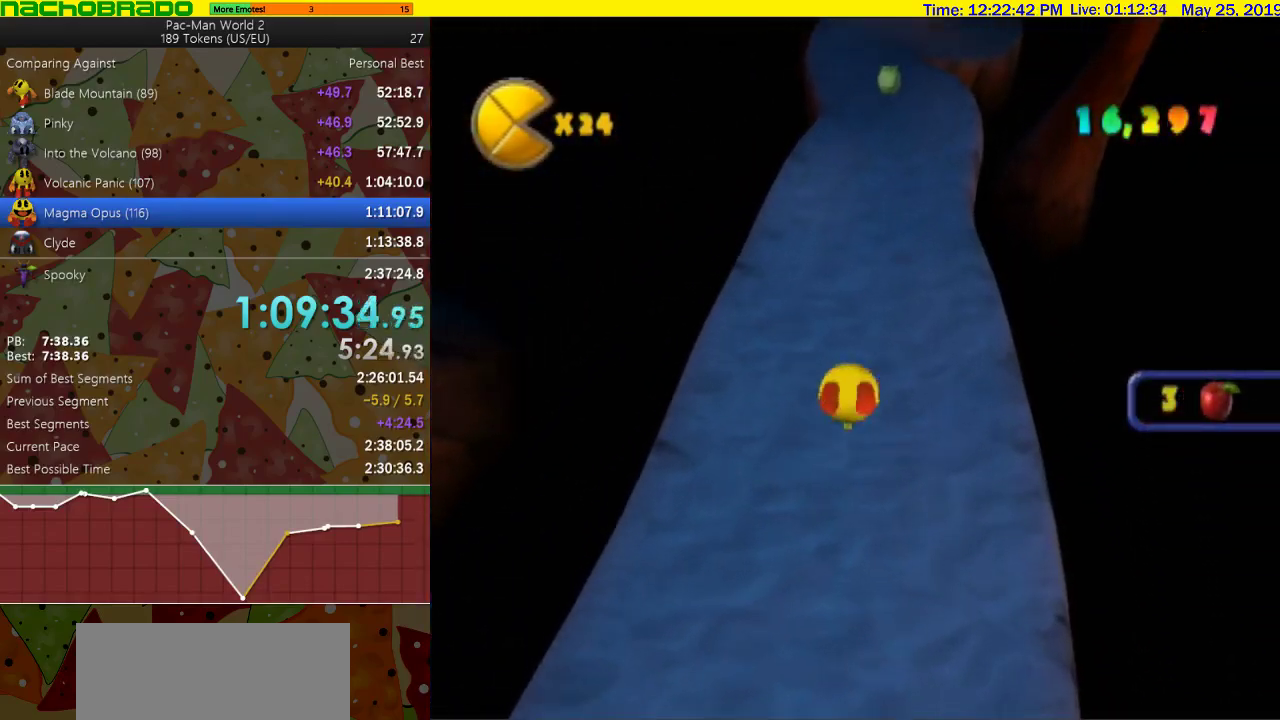
{"buttons": [], "left_stick": "center", "right_stick": "center", "events": [[183, "left_stick", "left"], [267, "left_stick", "center"]]}
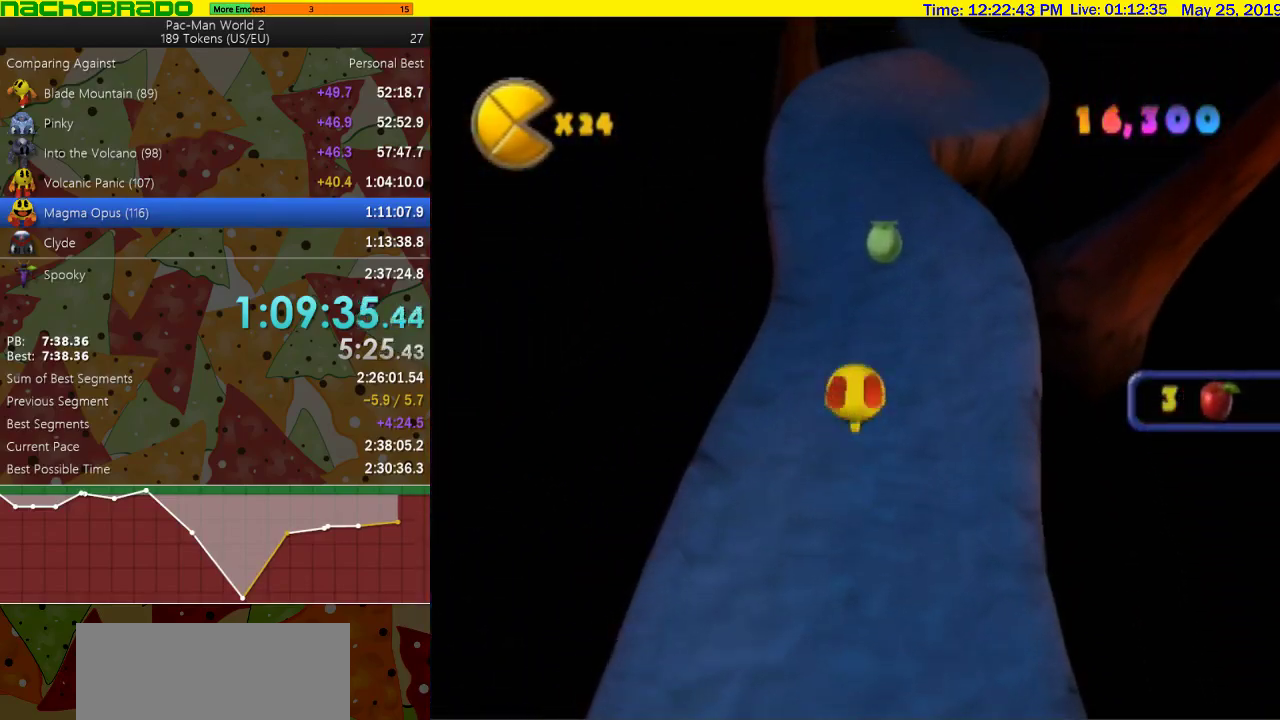
{"buttons": [], "left_stick": "right", "right_stick": "center", "events": [[400, "left_stick", "right"]]}
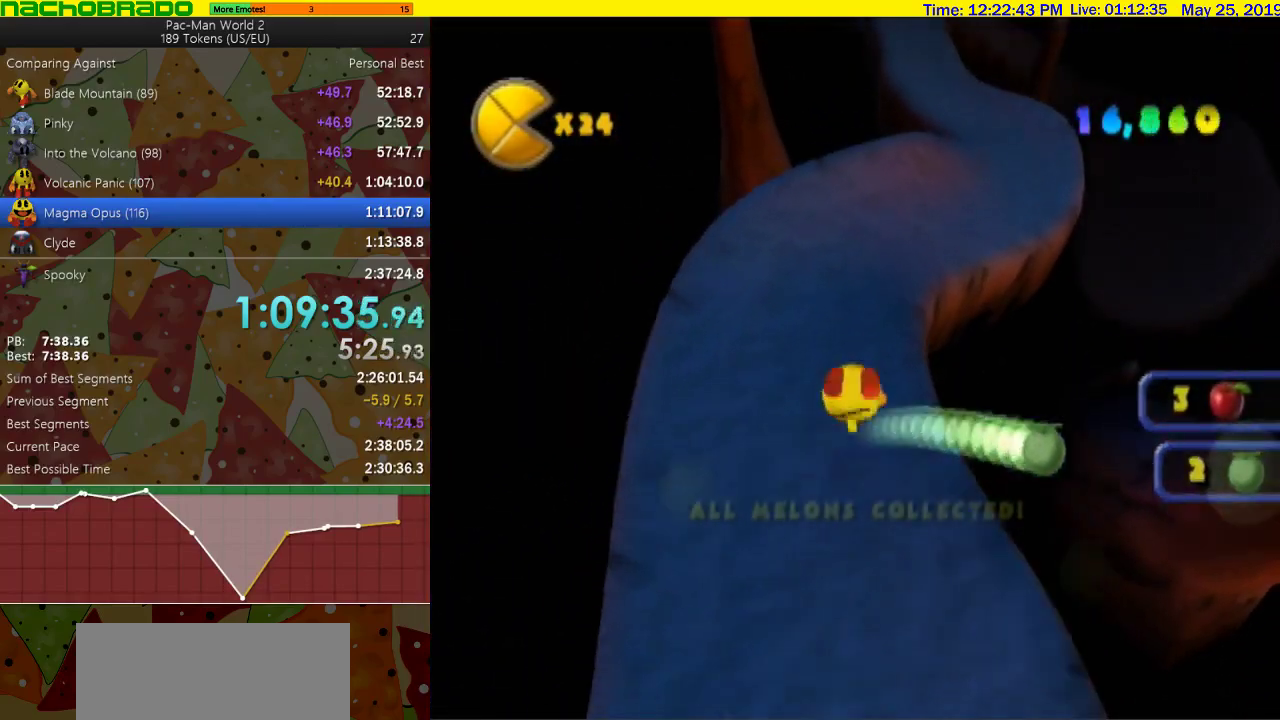
{"buttons": [], "left_stick": "left", "right_stick": "center", "events": [[83, "left_stick", "center"], [367, "left_stick", "left"]]}
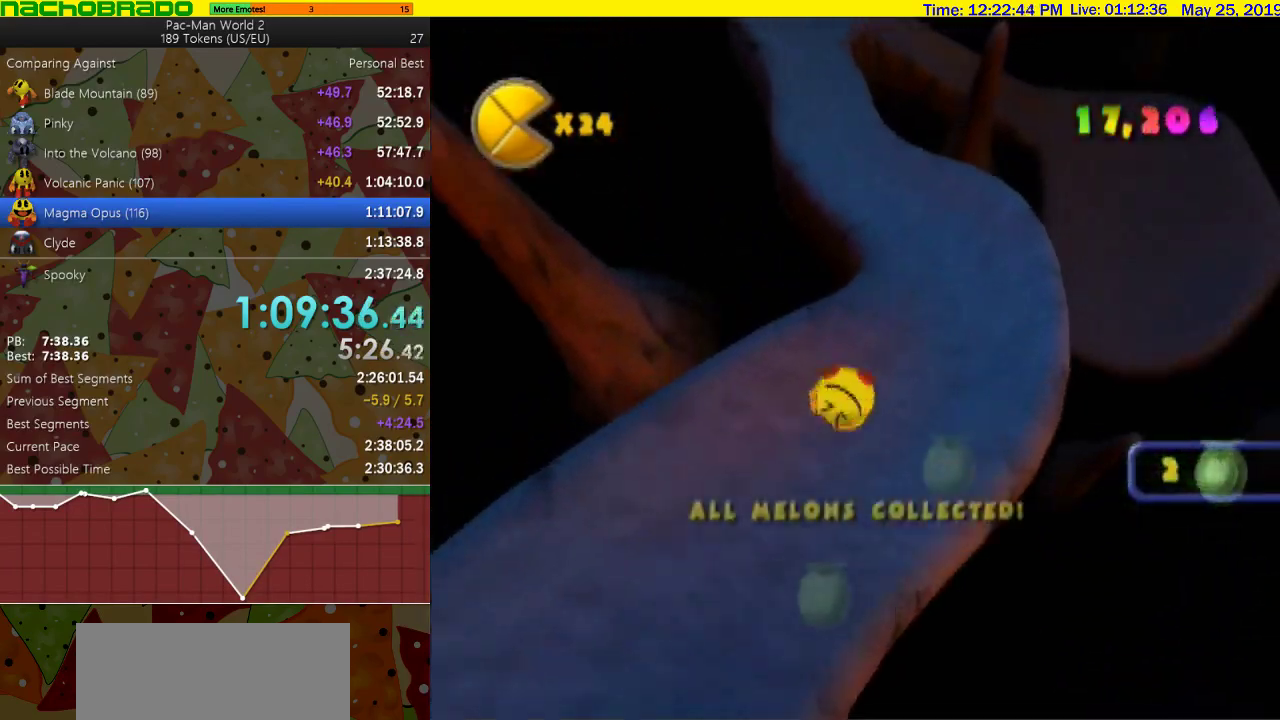
{"buttons": [], "left_stick": "center", "right_stick": "center", "events": [[50, "left_stick", "center"], [117, "left_stick", "left"], [400, "left_stick", "center"]]}
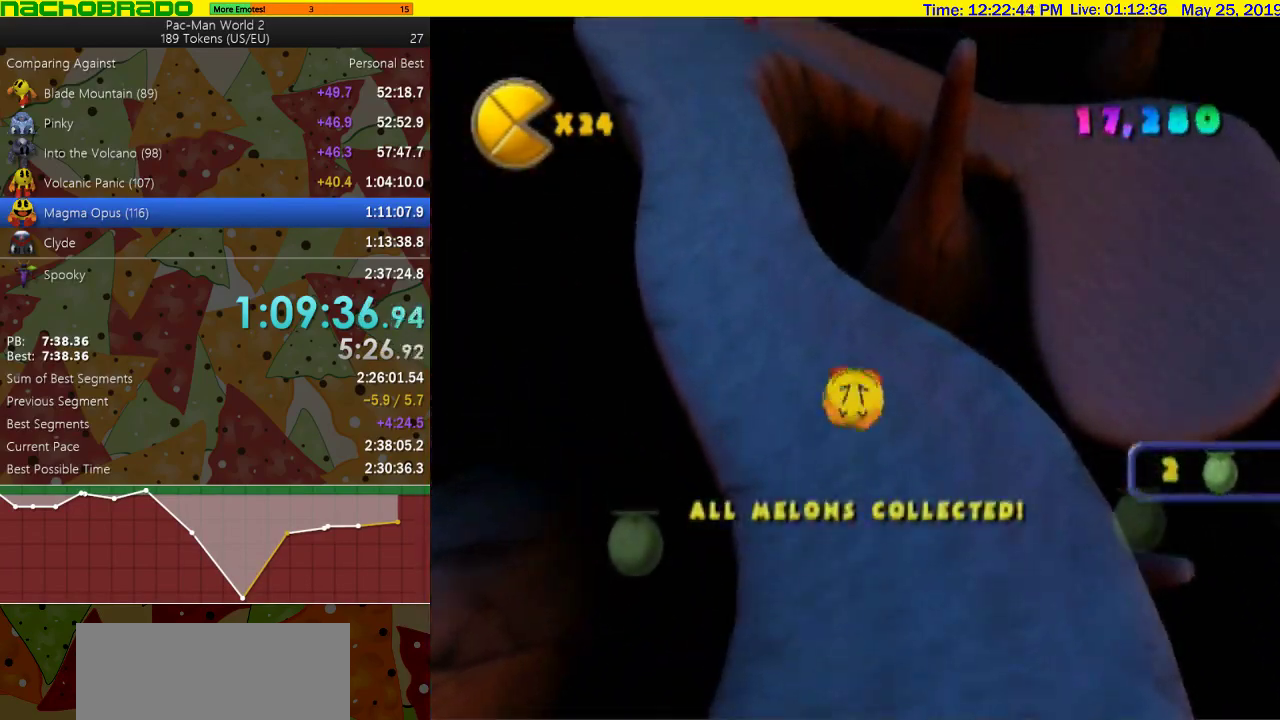
{"buttons": [], "left_stick": "center", "right_stick": "center", "events": [[150, "left_stick", "left"], [300, "left_stick", "center"]]}
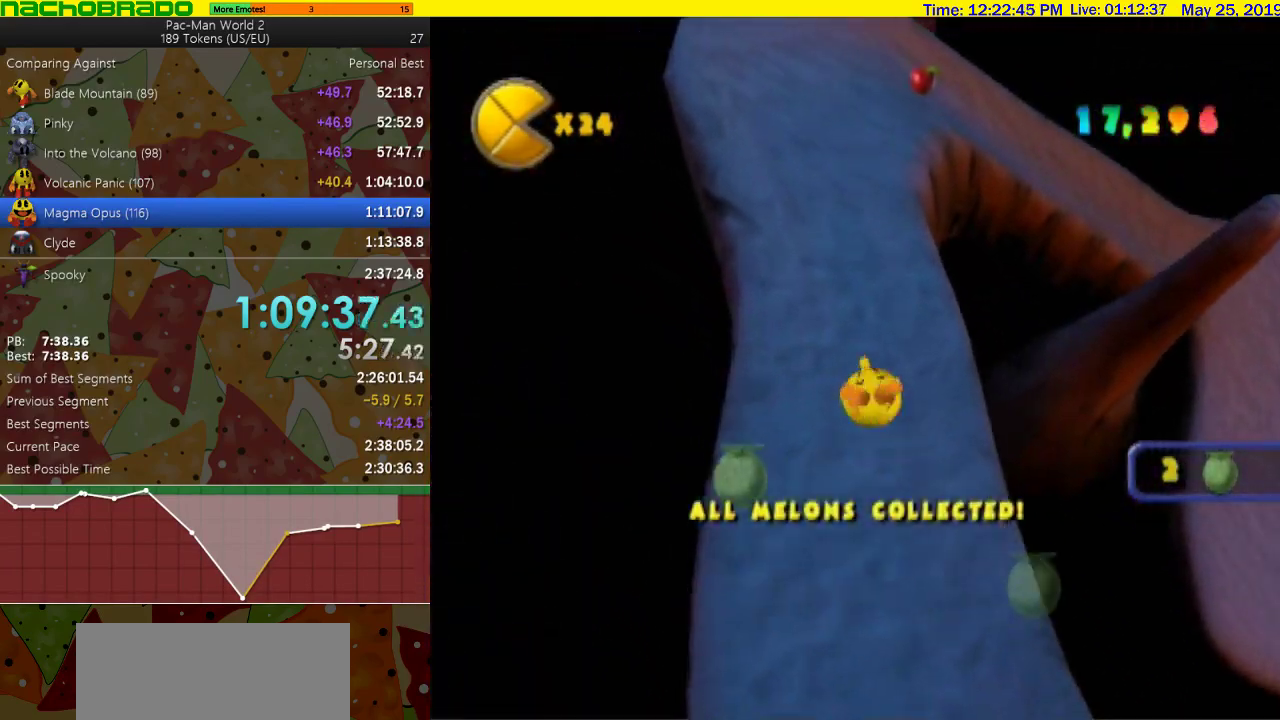
{"buttons": [], "left_stick": "right", "right_stick": "center", "events": [[267, "left_stick", "right"]]}
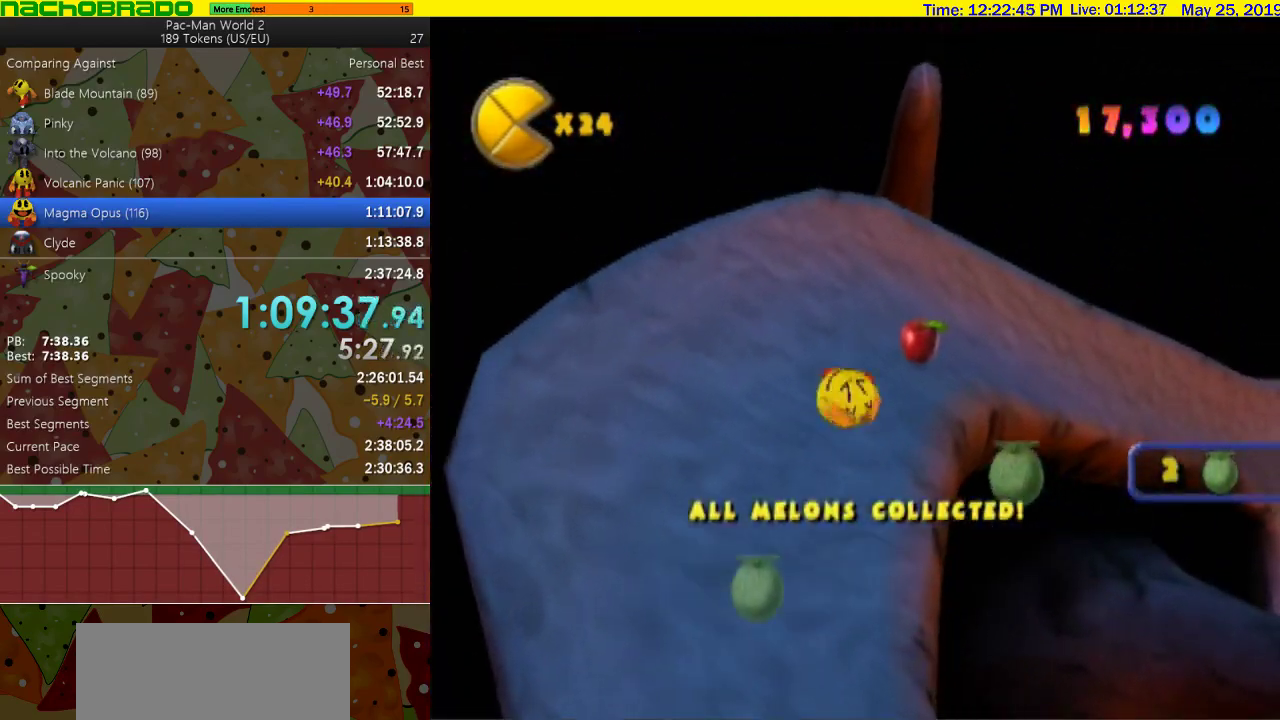
{"buttons": [], "left_stick": "center", "right_stick": "center", "events": [[367, "left_stick", "center"]]}
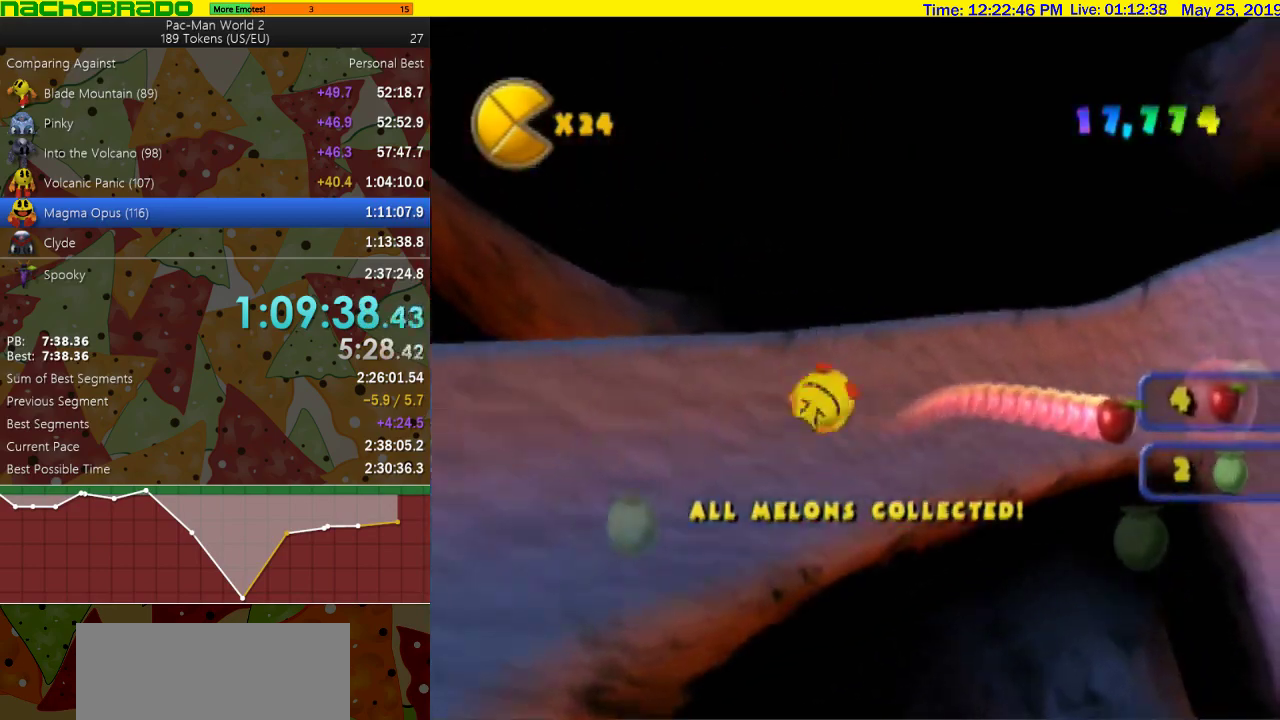
{"buttons": [], "left_stick": "right", "right_stick": "center", "events": [[150, "left_stick", "right"], [367, "left_stick", "up-right"], [450, "left_stick", "right"]]}
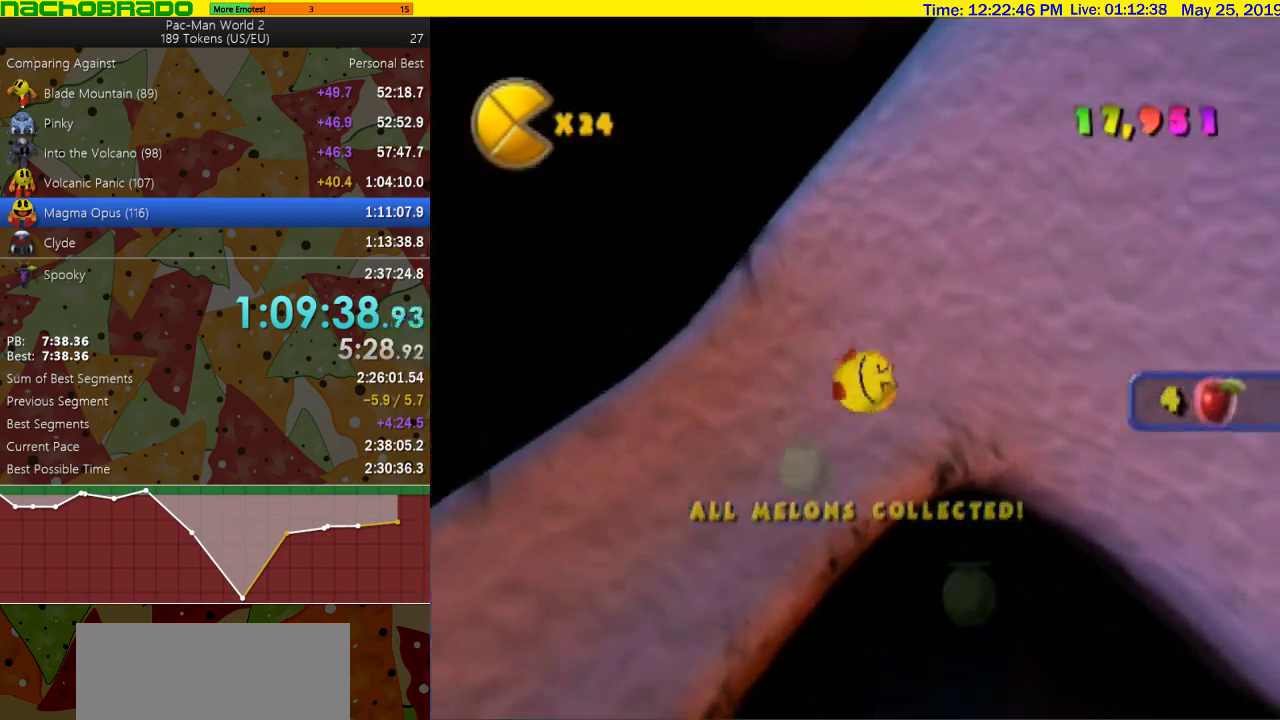
{"buttons": ["CROSS"], "left_stick": "up", "right_stick": "center", "events": [[50, "SQUARE", "down"], [150, "CROSS", "down"], [150, "SQUARE", "up"], [183, "left_stick", "up-right"], [233, "CROSS", "up"], [367, "left_stick", "up"], [433, "CROSS", "down"]]}
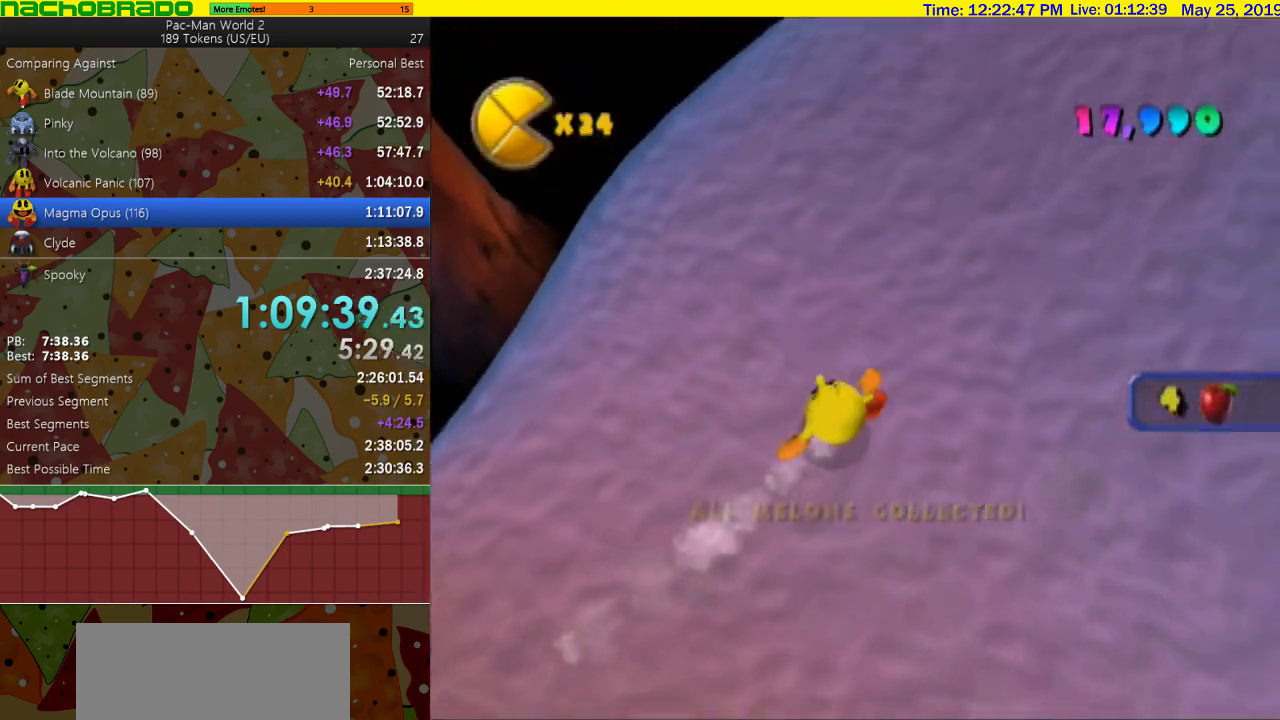
{"buttons": ["CROSS"], "left_stick": "up-right", "right_stick": "center", "events": [[150, "left_stick", "up-right"]]}
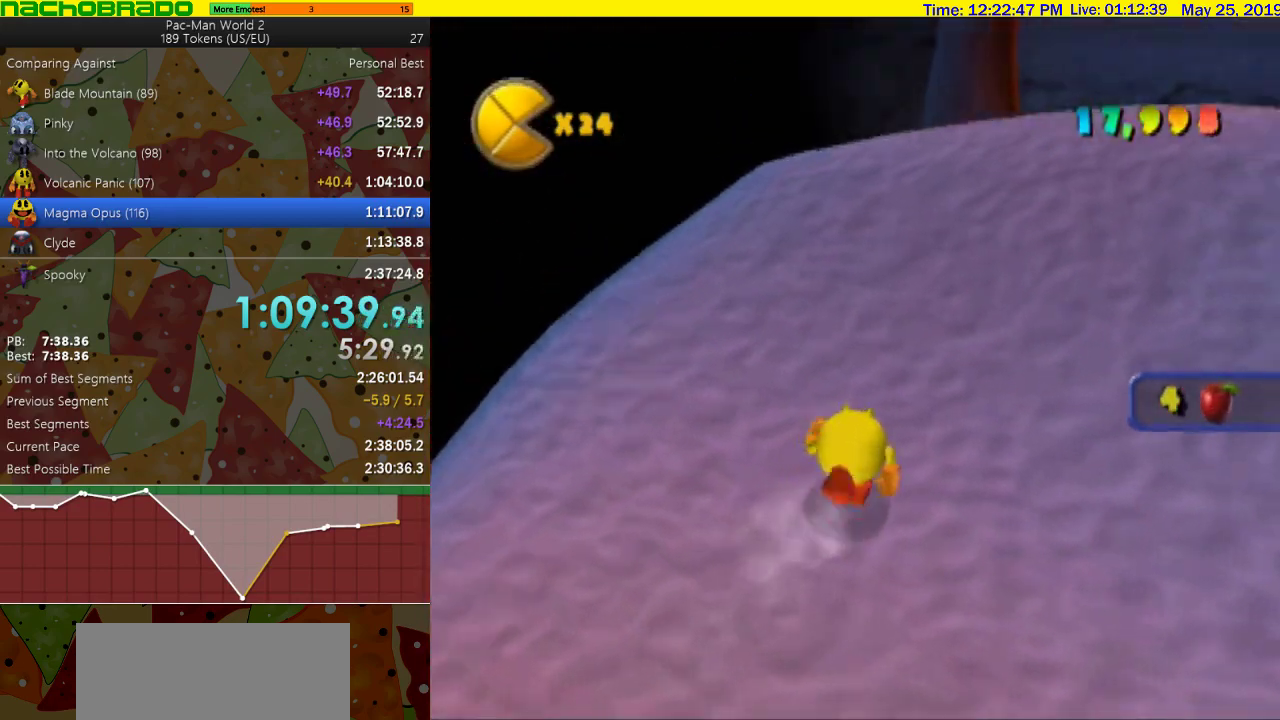
{"buttons": ["CROSS"], "left_stick": "up-right", "right_stick": "center", "events": []}
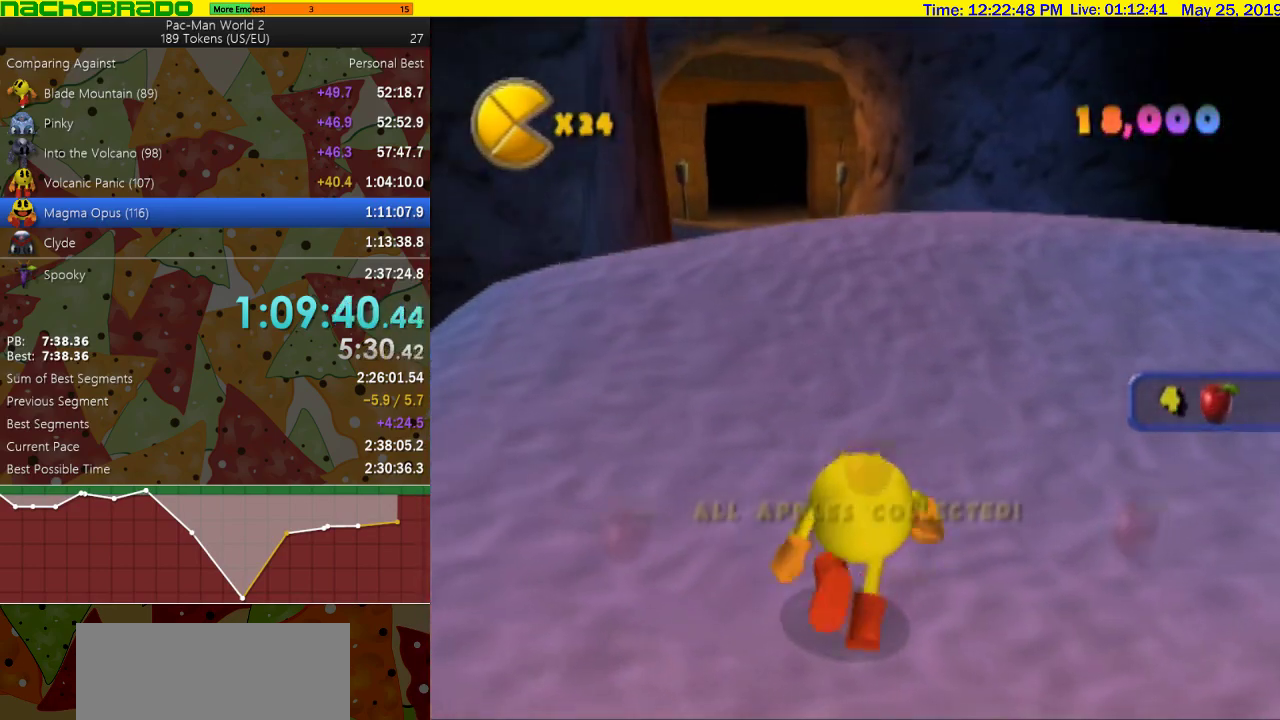
{"buttons": [], "left_stick": "up-left", "right_stick": "center", "events": [[83, "CROSS", "up"], [83, "left_stick", "up"], [333, "left_stick", "up-left"]]}
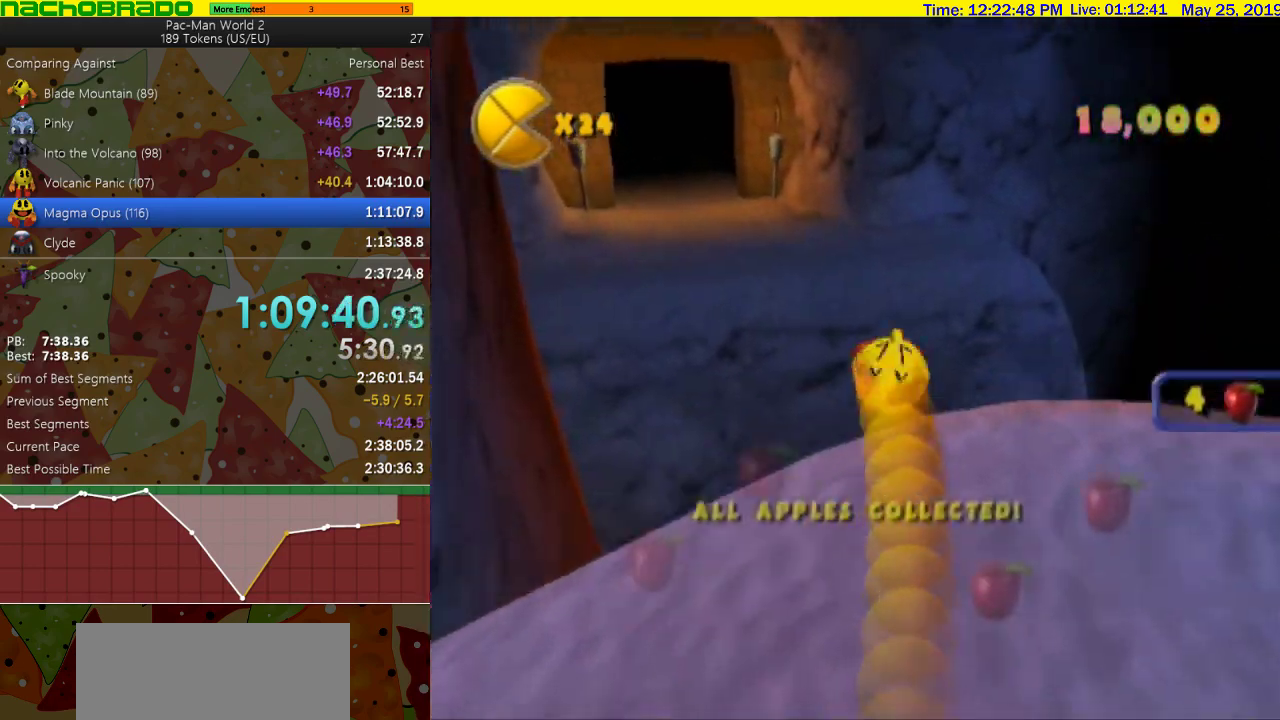
{"buttons": [], "left_stick": "up", "right_stick": "center", "events": [[200, "left_stick", "up"]]}
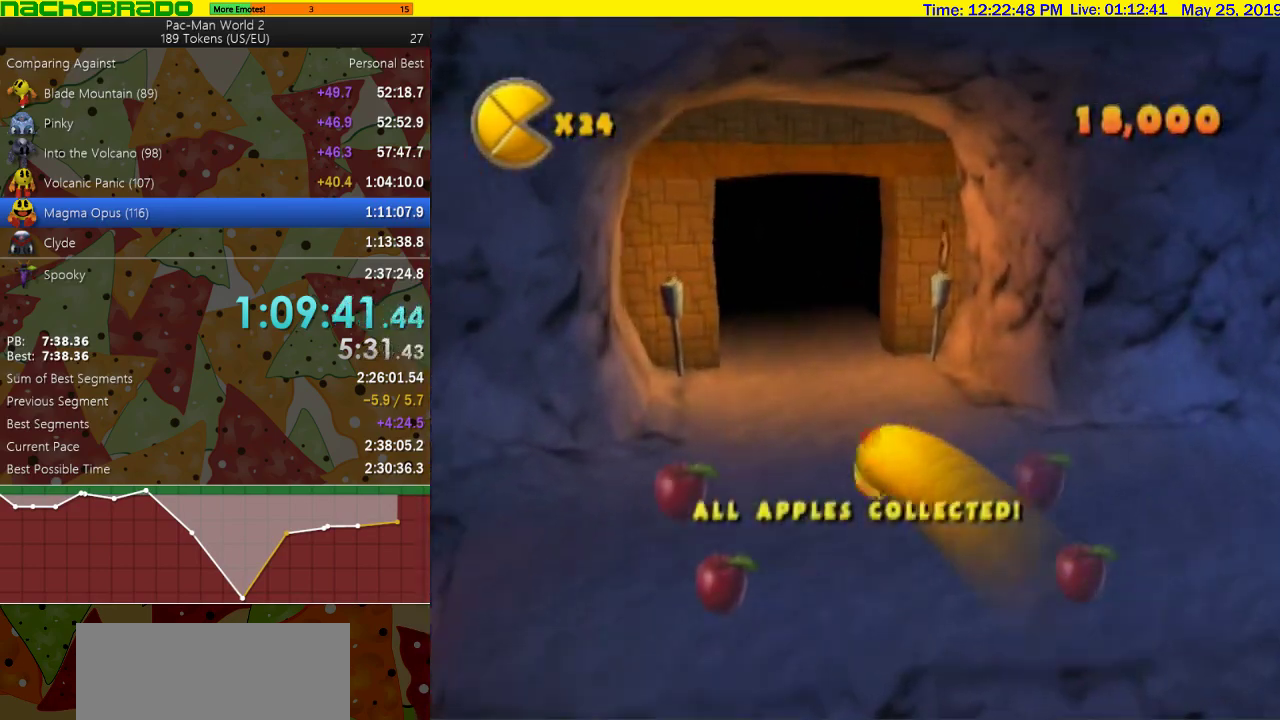
{"buttons": [], "left_stick": "center", "right_stick": "center", "events": [[117, "left_stick", "center"]]}